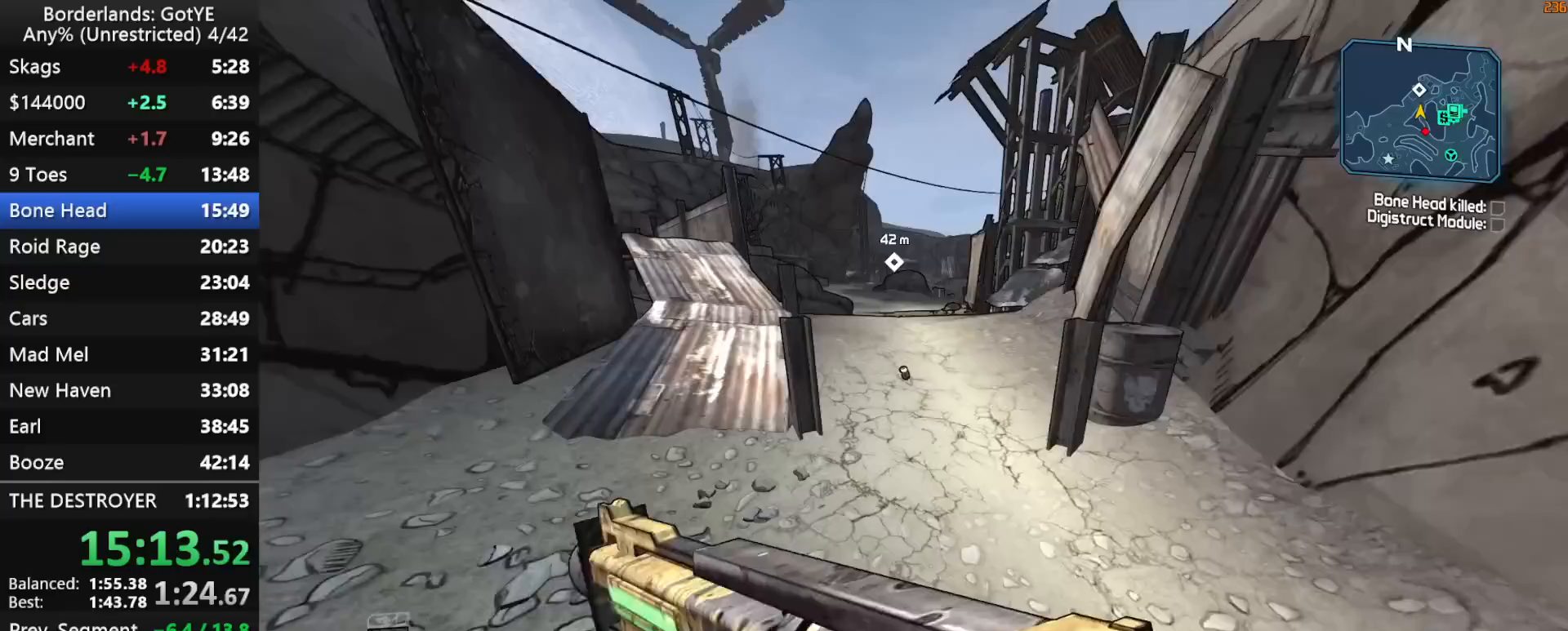
Gameplay with keyboard and mouse; each line is a JSON object with the keys held at the frame after it. "events" lists presses ("down") and releases ("up") of "1", "2", "3", "4", "a", "b", "c", "ctrl", "d", "down", "e", "escape", "f", "g", "left", "q", "r", "right", "s", "shift", "space", "t", "up", "v", "w", "x", "y" and "z" between this image and that frame as [ms after this image, input, new state], when the widget could be followed in between. No other keys are recorded. "mouse_move" is the direction in which the mouse moves at that frame (one of eight, or "still"), when it could be read. Mouse buttons are not recorded.
{"keys": ["w"], "mouse_move": "still", "events": []}
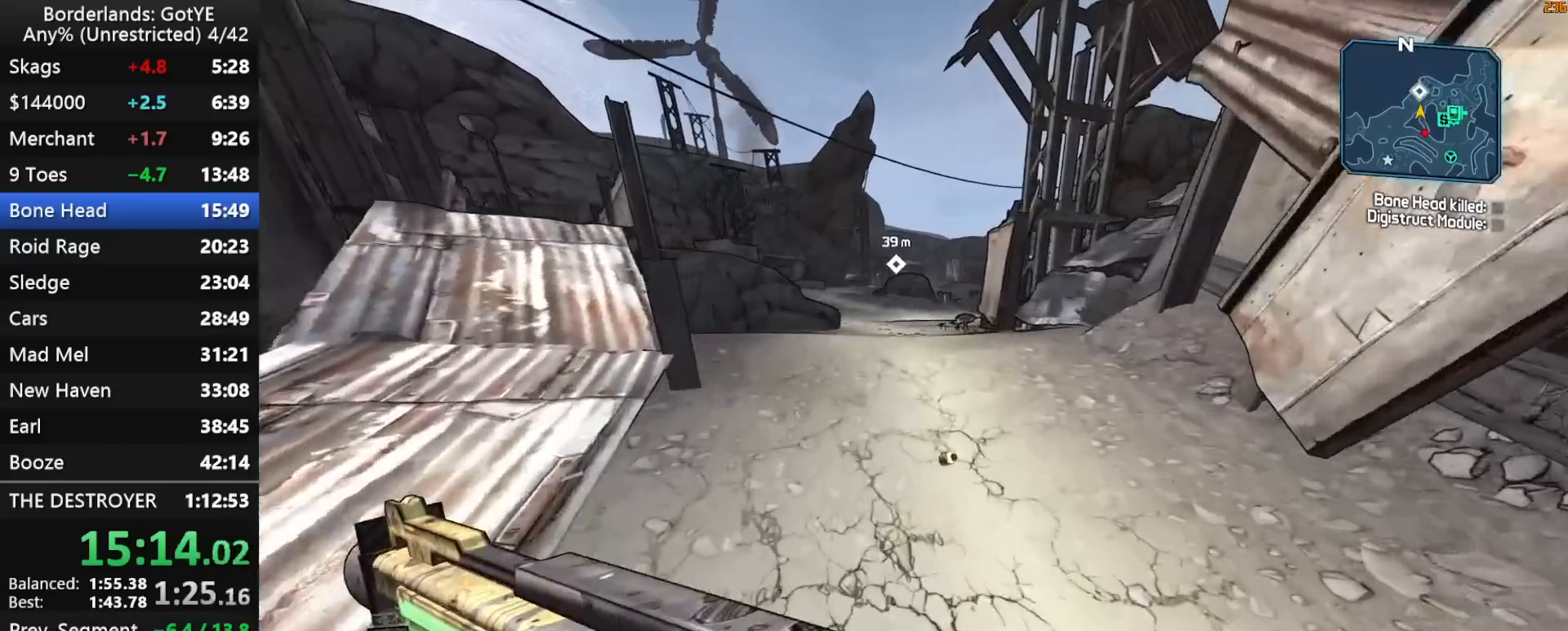
{"keys": ["w"], "mouse_move": "up-left", "events": []}
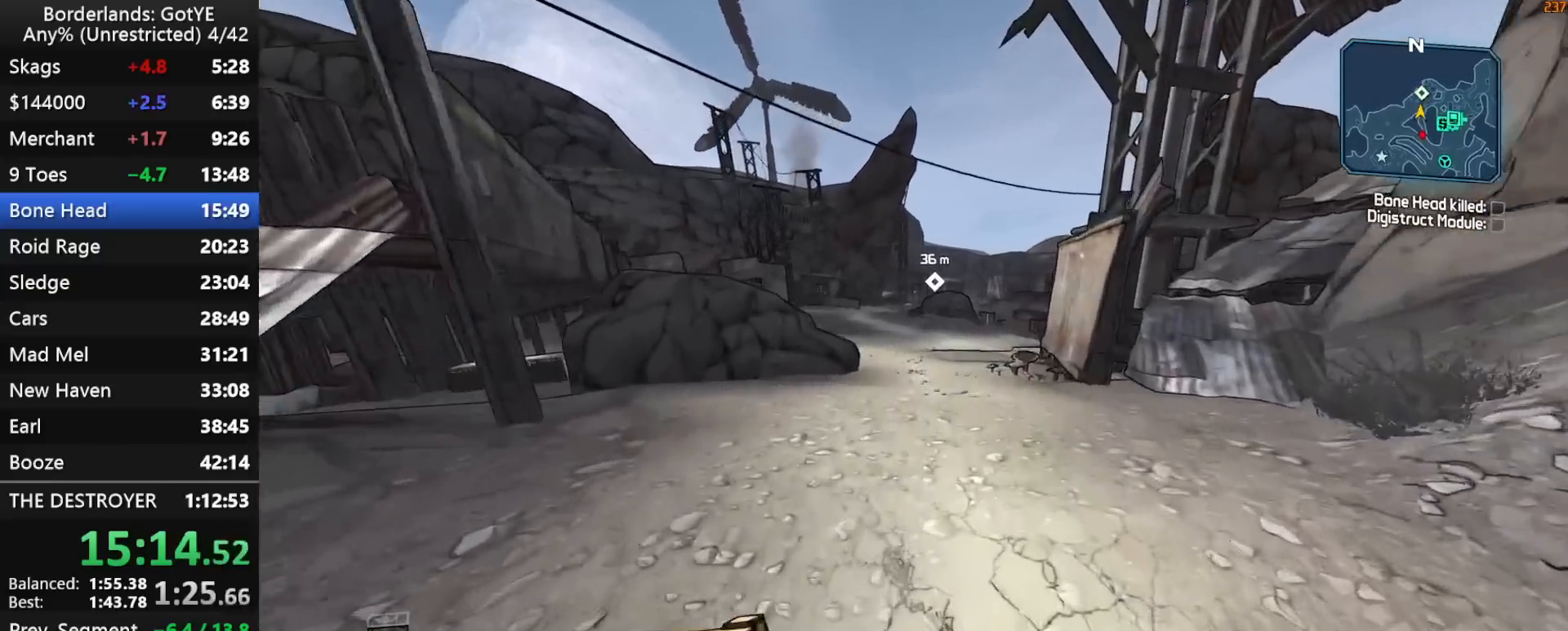
{"keys": ["w"], "mouse_move": "up-left", "events": [[117, "space", "down"], [483, "space", "up"]]}
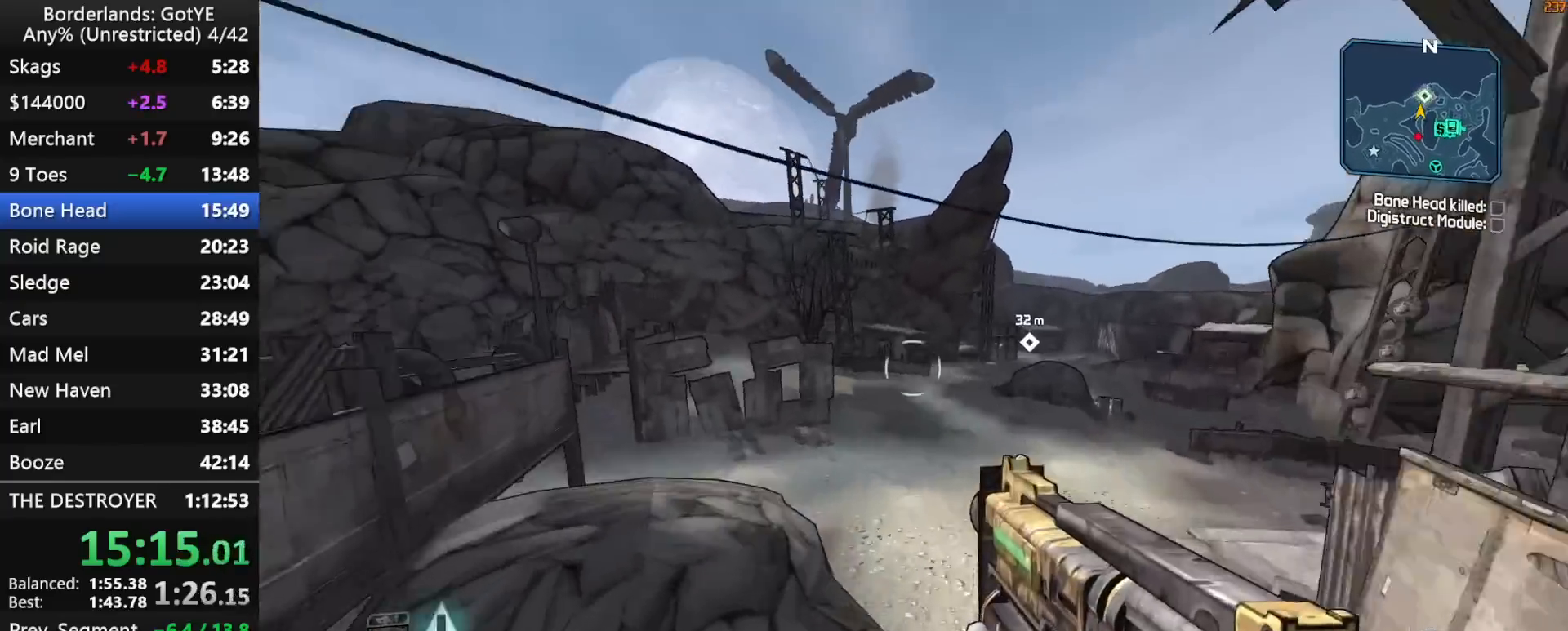
{"keys": ["d", "w"], "mouse_move": "still", "events": [[367, "d", "down"]]}
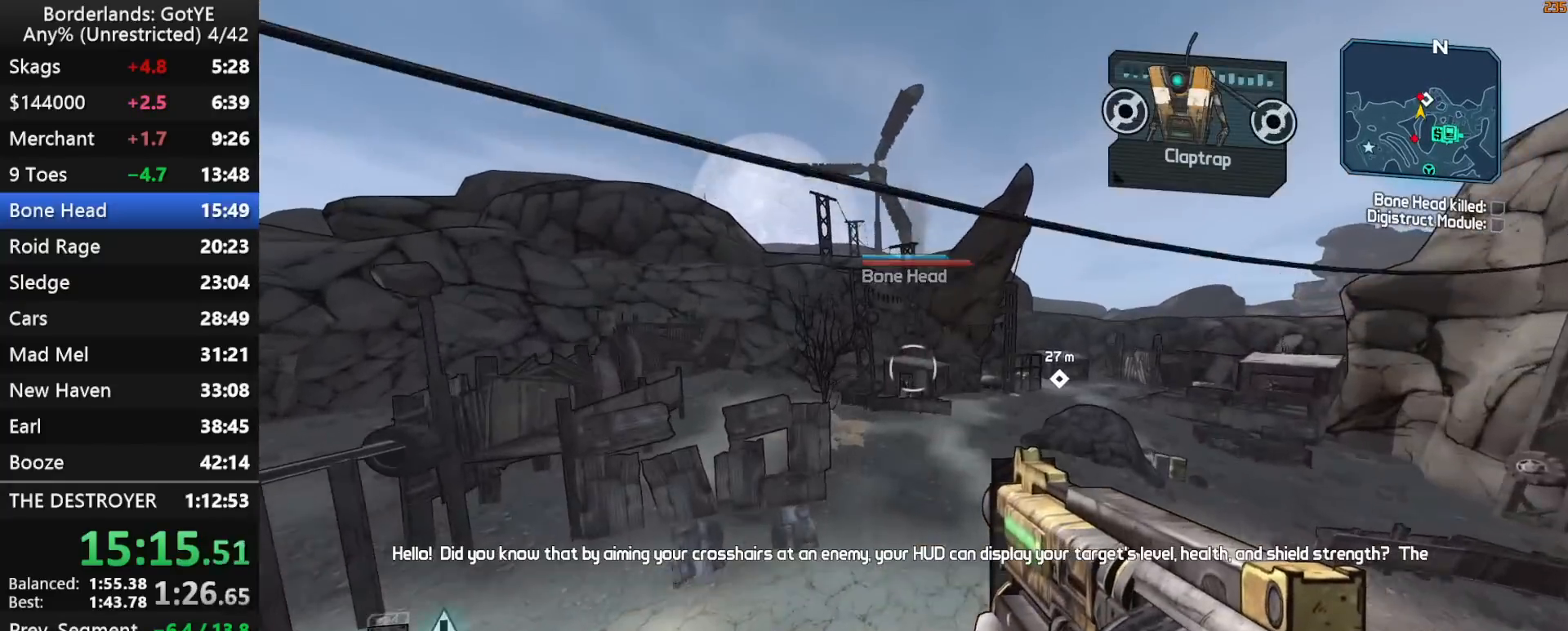
{"keys": ["d", "left", "w"], "mouse_move": "still", "events": [[50, "d", "up"], [333, "d", "down"], [417, "left", "down"]]}
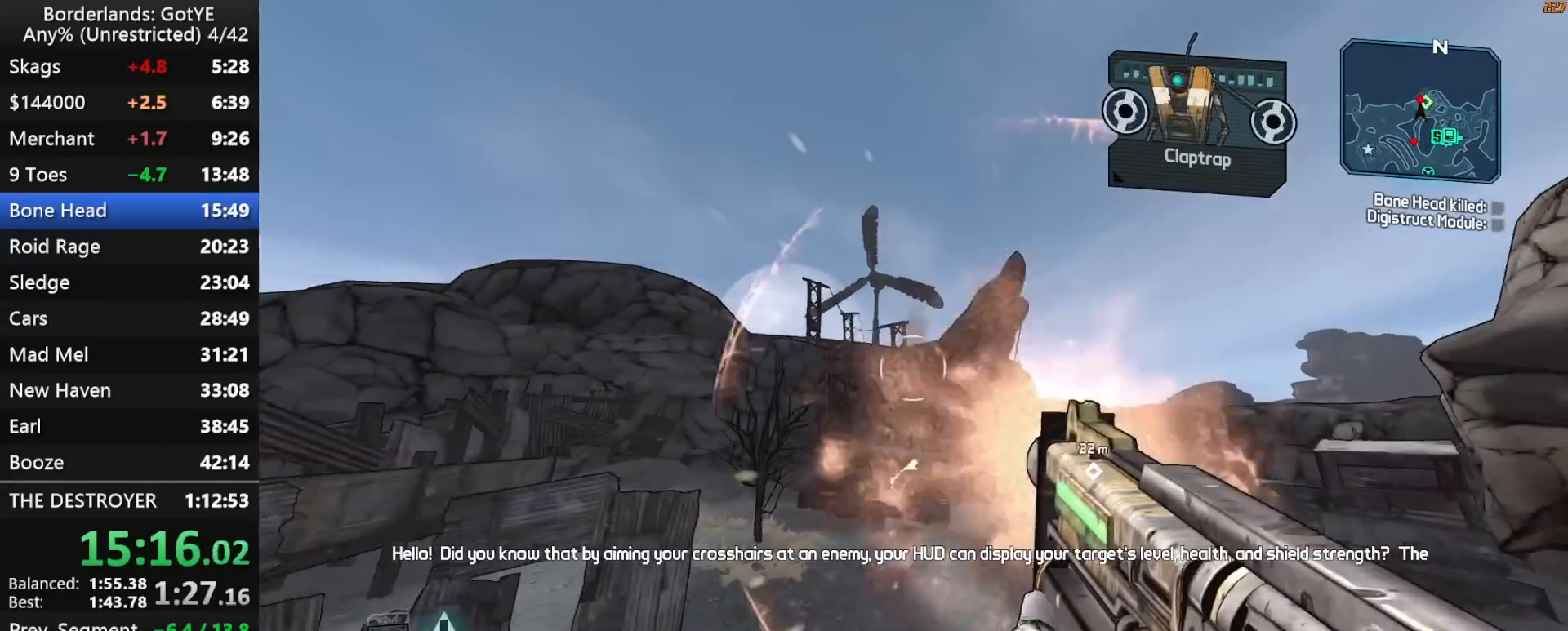
{"keys": ["w"], "mouse_move": "up-right", "events": [[67, "left", "up"], [483, "d", "up"]]}
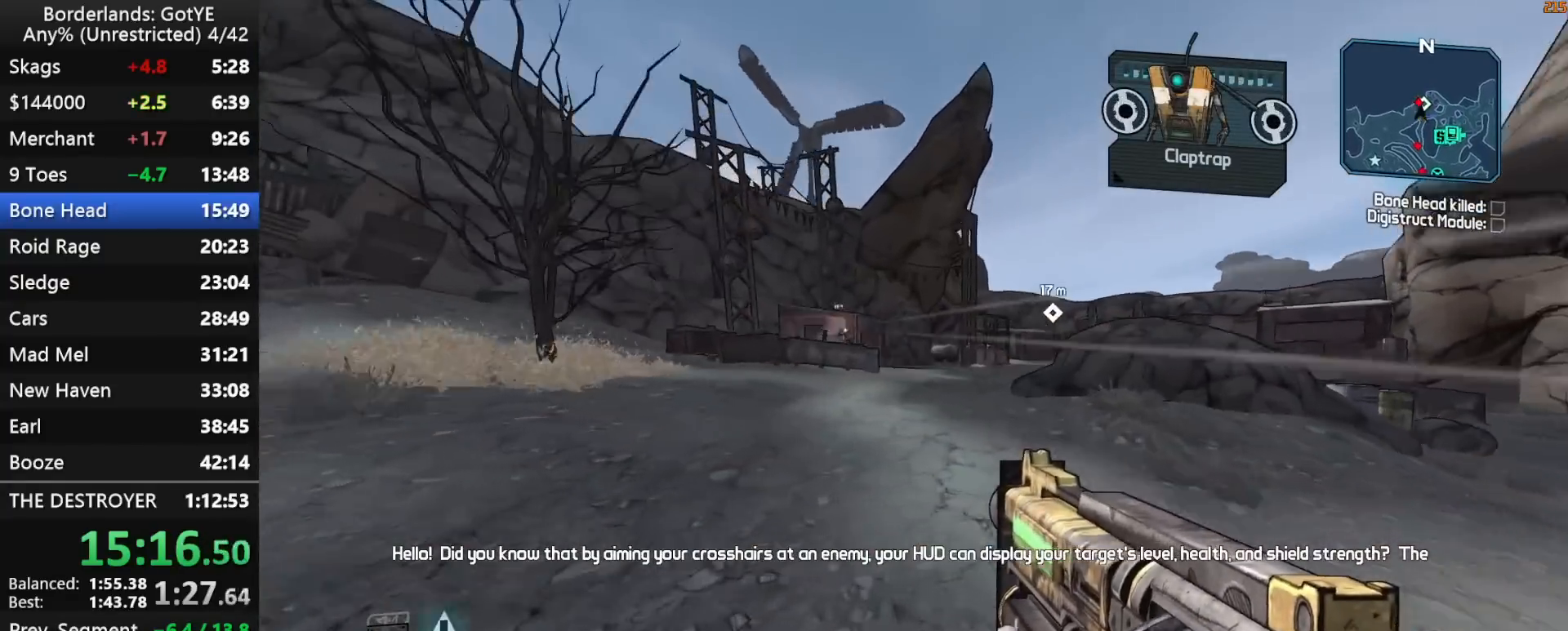
{"keys": ["d", "left", "w"], "mouse_move": "down", "events": [[83, "space", "down"], [267, "d", "down"], [267, "space", "up"], [367, "left", "down"]]}
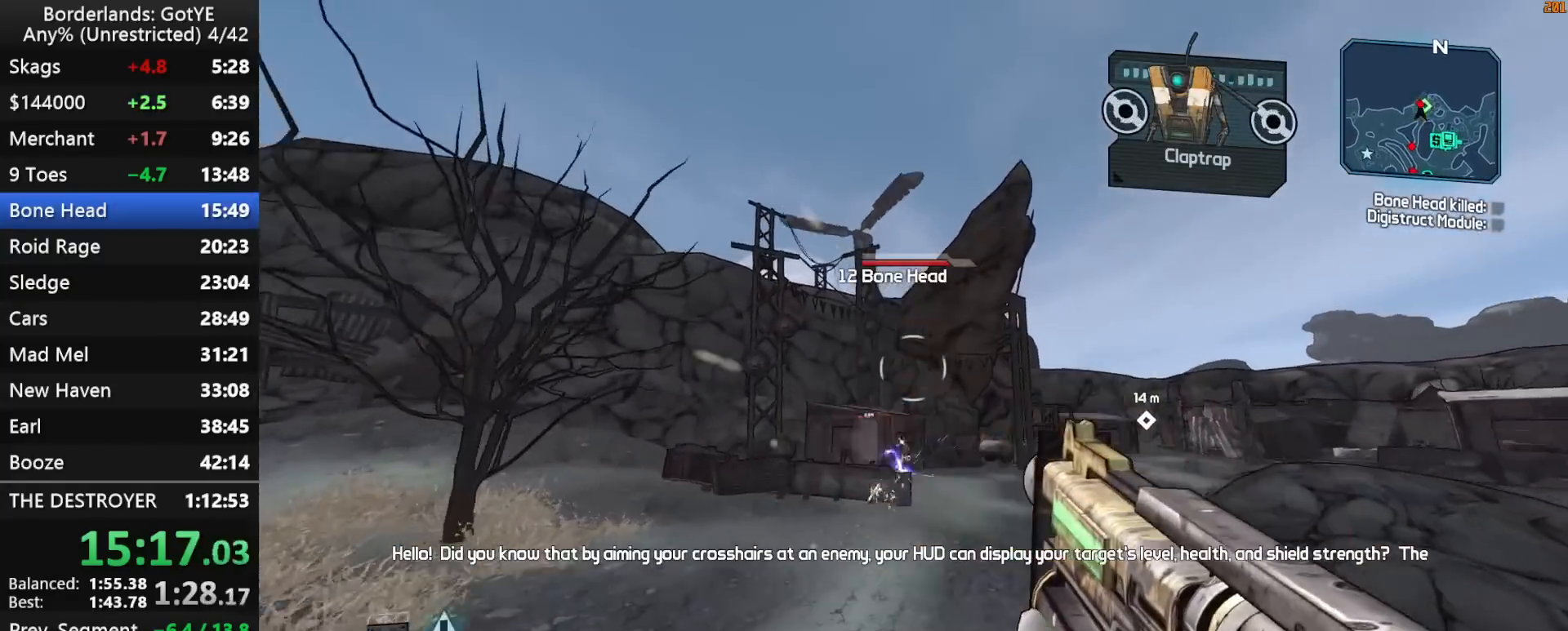
{"keys": ["d", "w"], "mouse_move": "up", "events": [[50, "left", "up"]]}
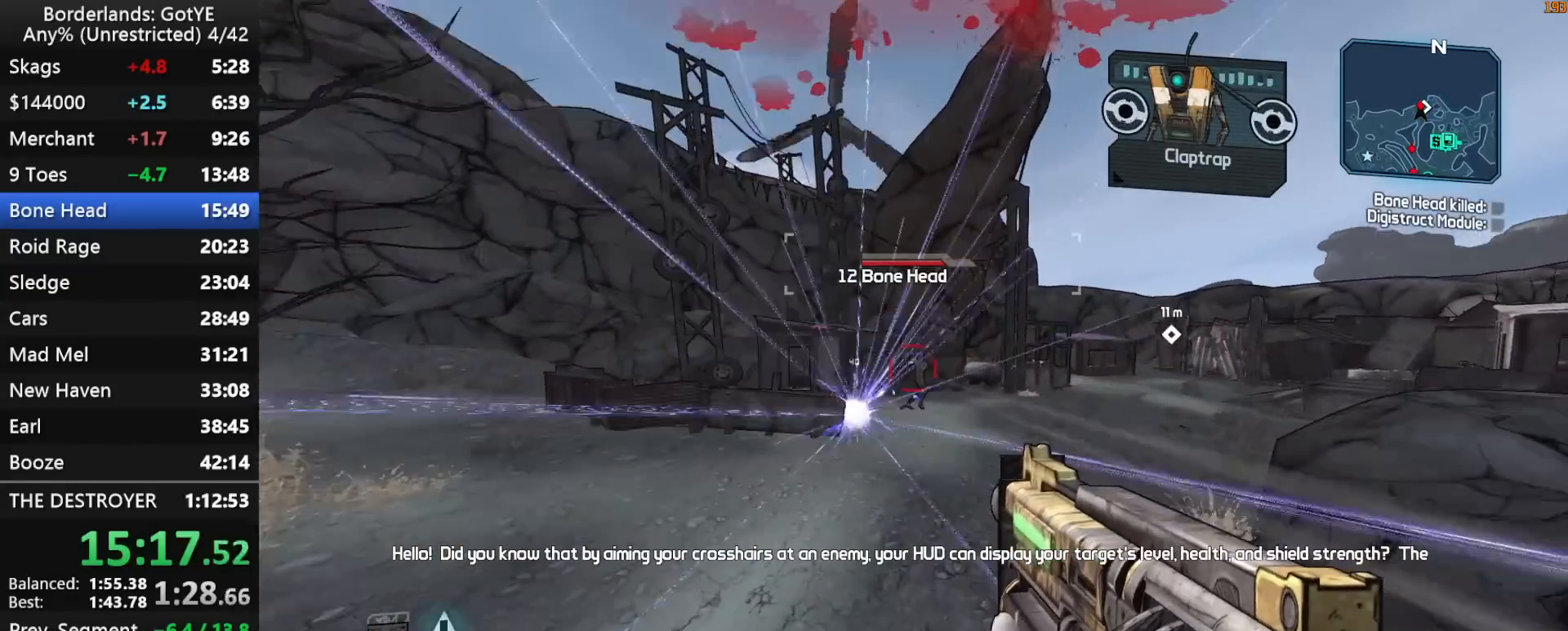
{"keys": ["w"], "mouse_move": "right", "events": [[150, "left", "down"], [200, "d", "up"], [350, "left", "up"]]}
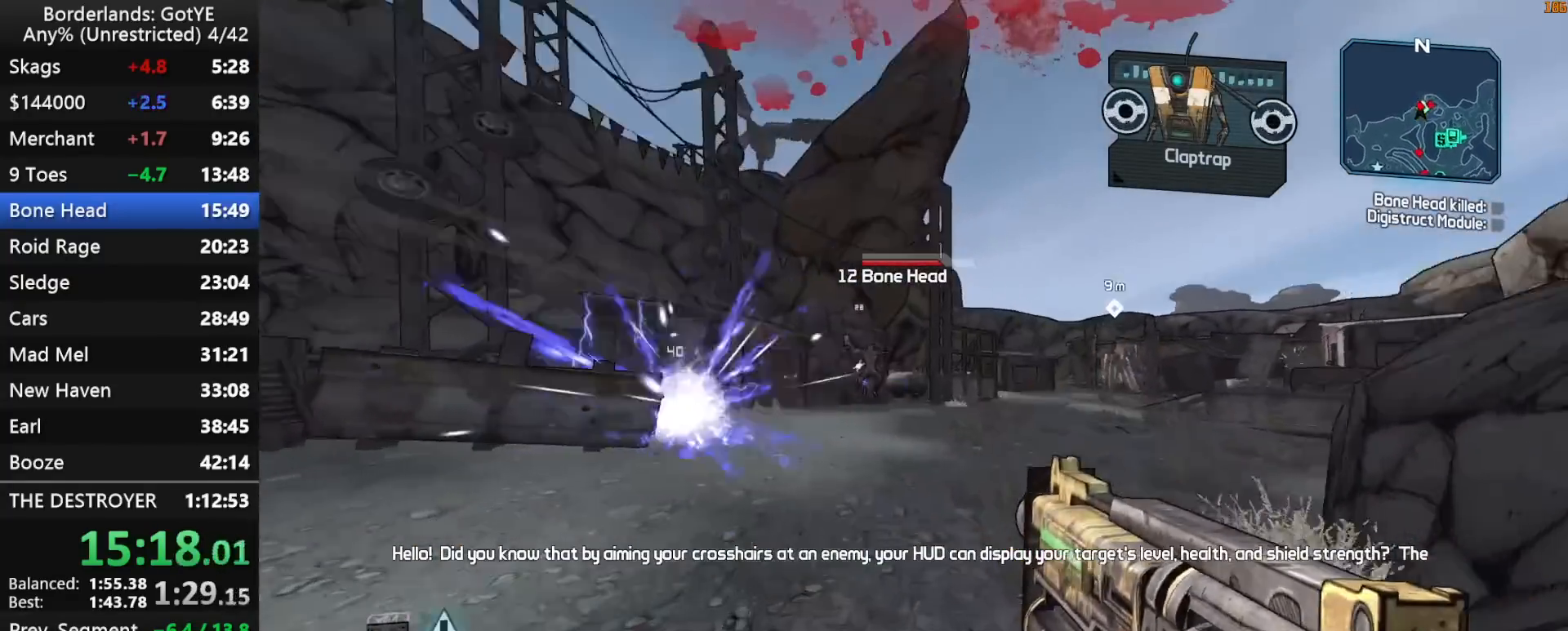
{"keys": ["left", "w"], "mouse_move": "right", "events": [[500, "left", "down"]]}
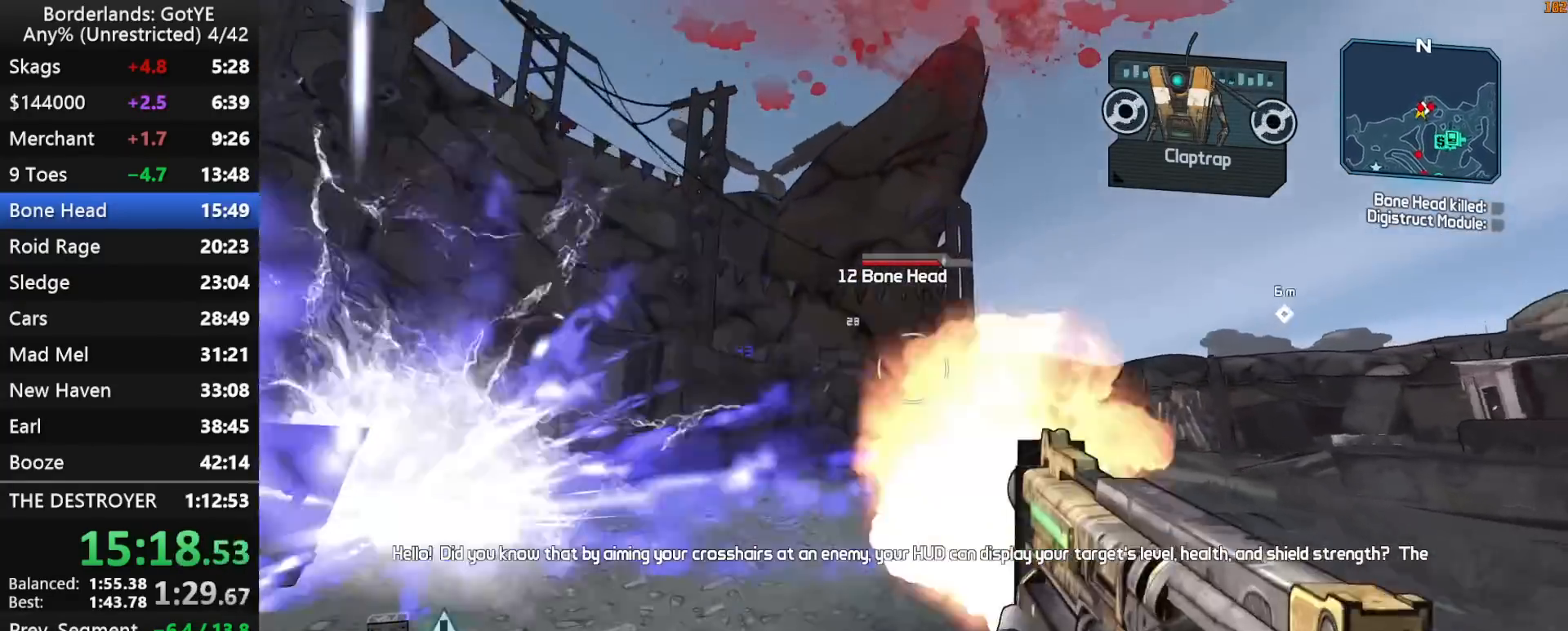
{"keys": ["d", "w"], "mouse_move": "left", "events": [[50, "d", "down"], [183, "left", "up"], [283, "w", "up"], [417, "w", "down"]]}
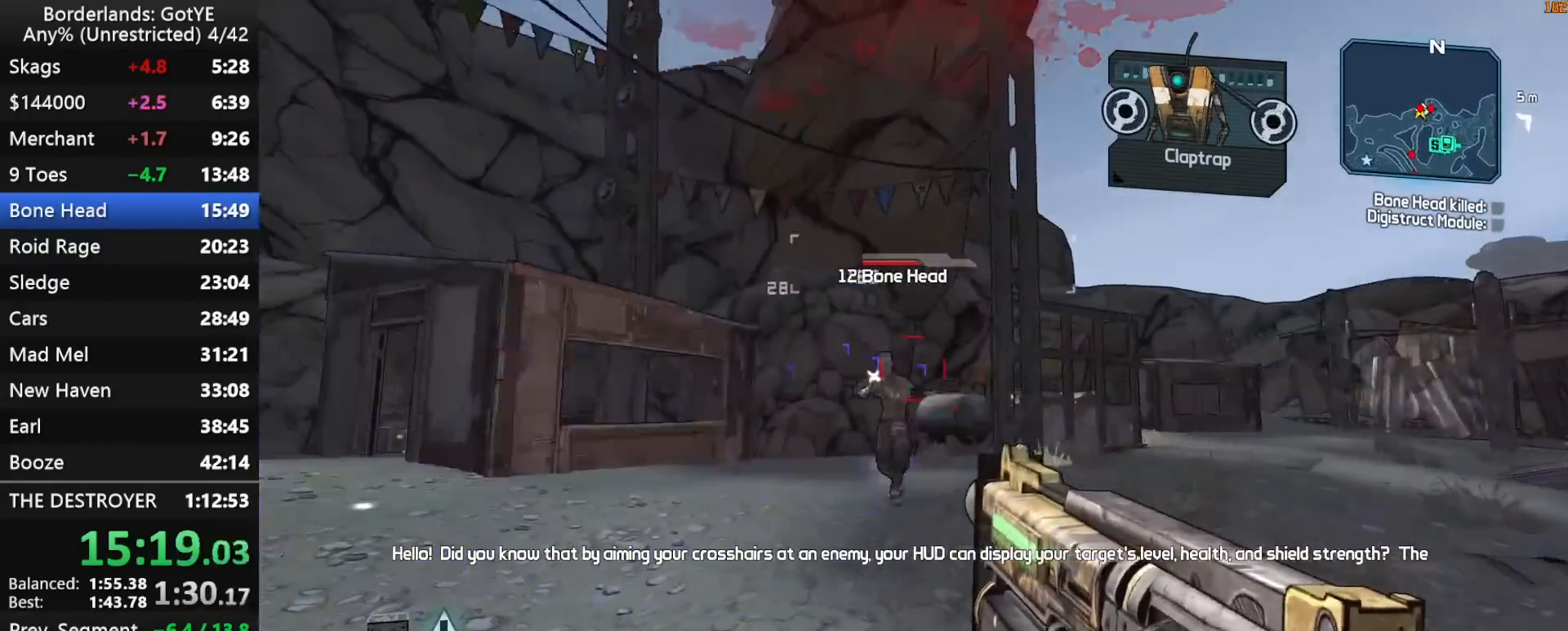
{"keys": ["d", "w"], "mouse_move": "still", "events": [[200, "left", "down"], [400, "left", "up"]]}
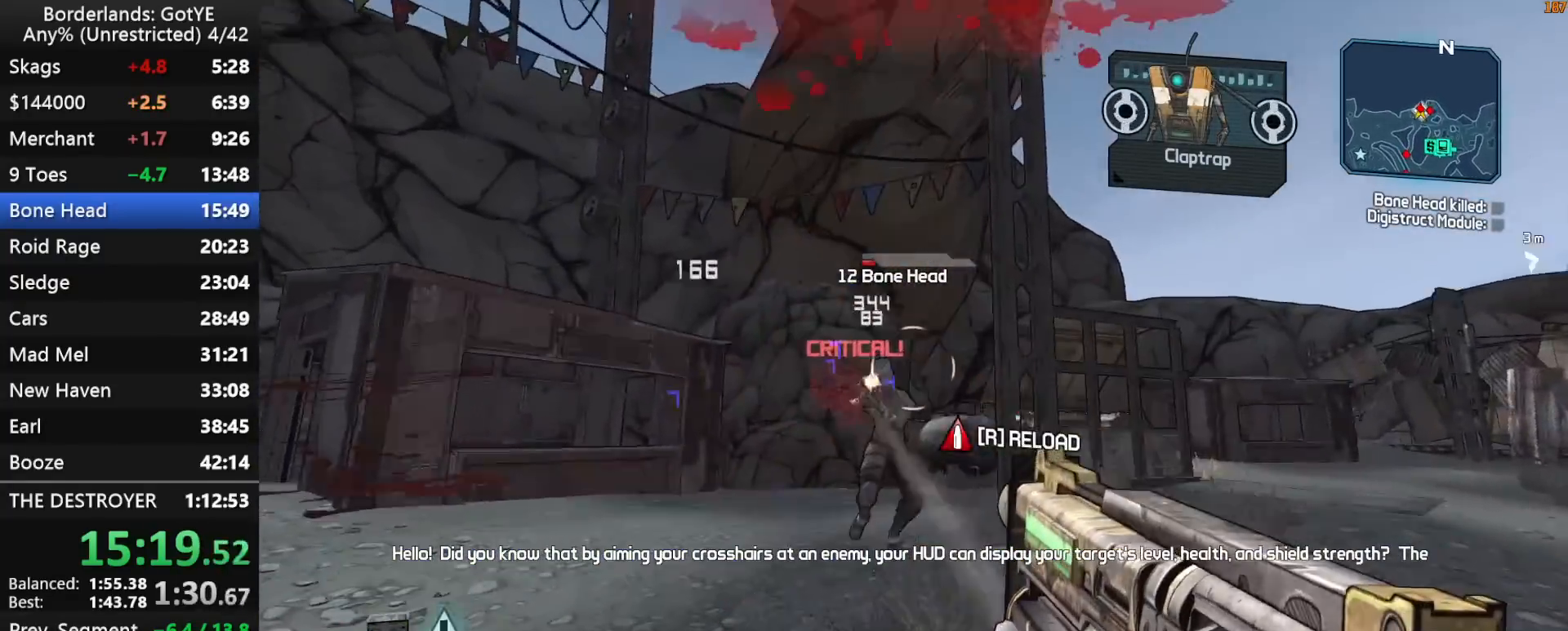
{"keys": ["d", "left"], "mouse_move": "left", "events": [[167, "w", "up"], [267, "w", "down"], [367, "w", "up"], [400, "left", "down"]]}
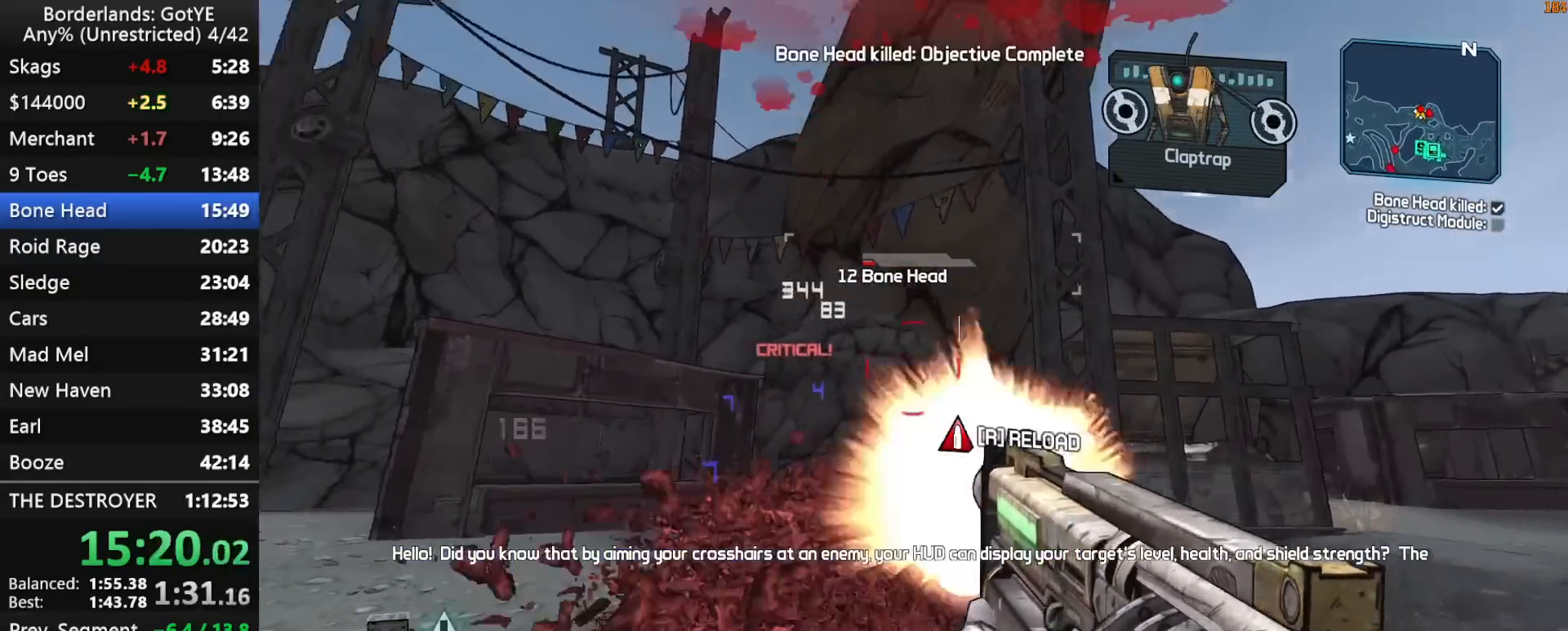
{"keys": ["d"], "mouse_move": "right", "events": [[183, "left", "up"], [233, "q", "down"], [283, "q", "up"], [333, "2", "down"], [367, "shift", "down"], [417, "2", "up"], [467, "shift", "up"]]}
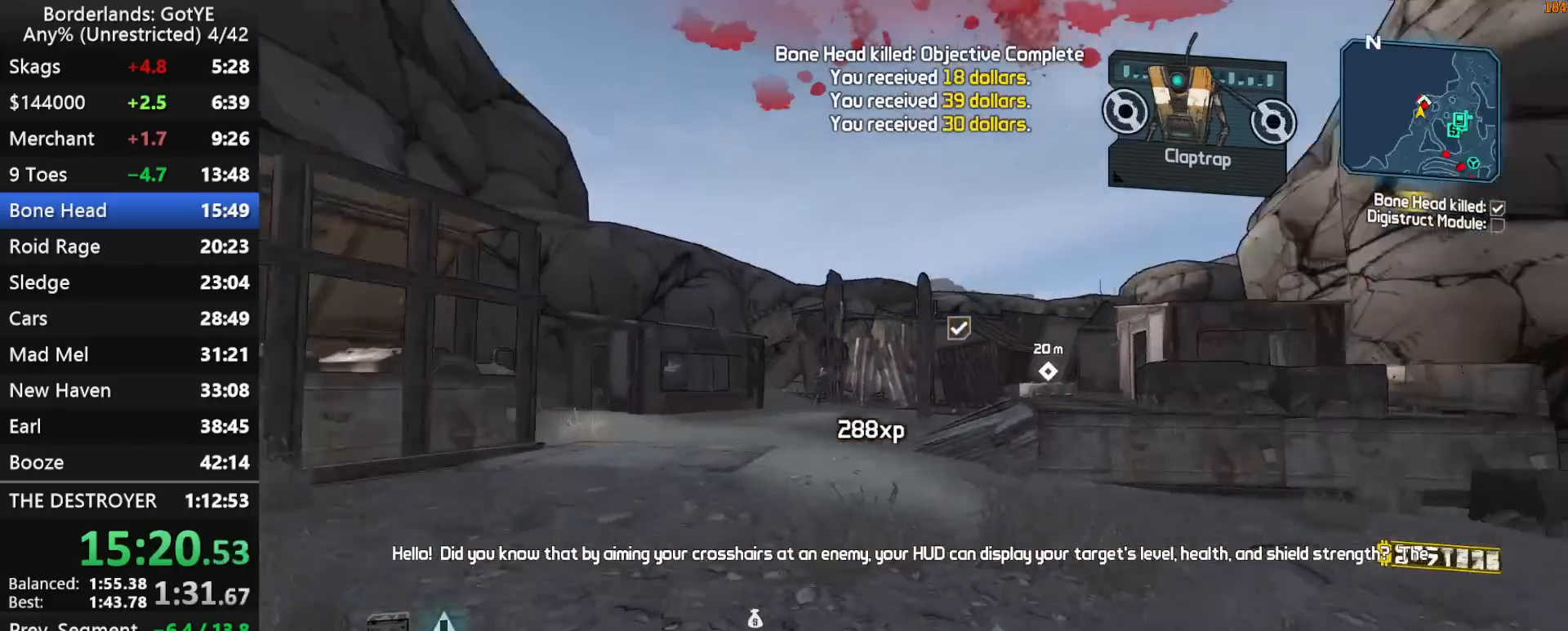
{"keys": ["w"], "mouse_move": "still", "events": [[17, "shift", "down"], [17, "w", "down"], [67, "d", "up"], [117, "shift", "up"]]}
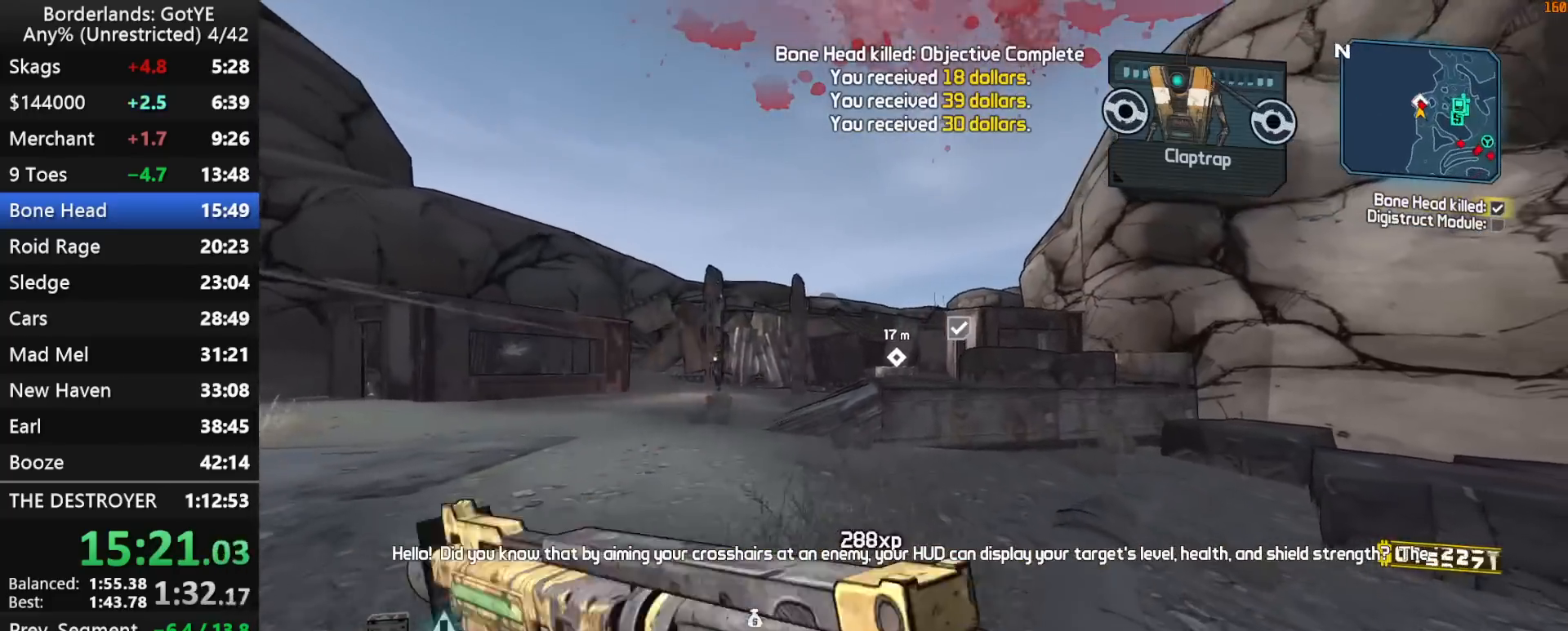
{"keys": ["w"], "mouse_move": "still", "events": []}
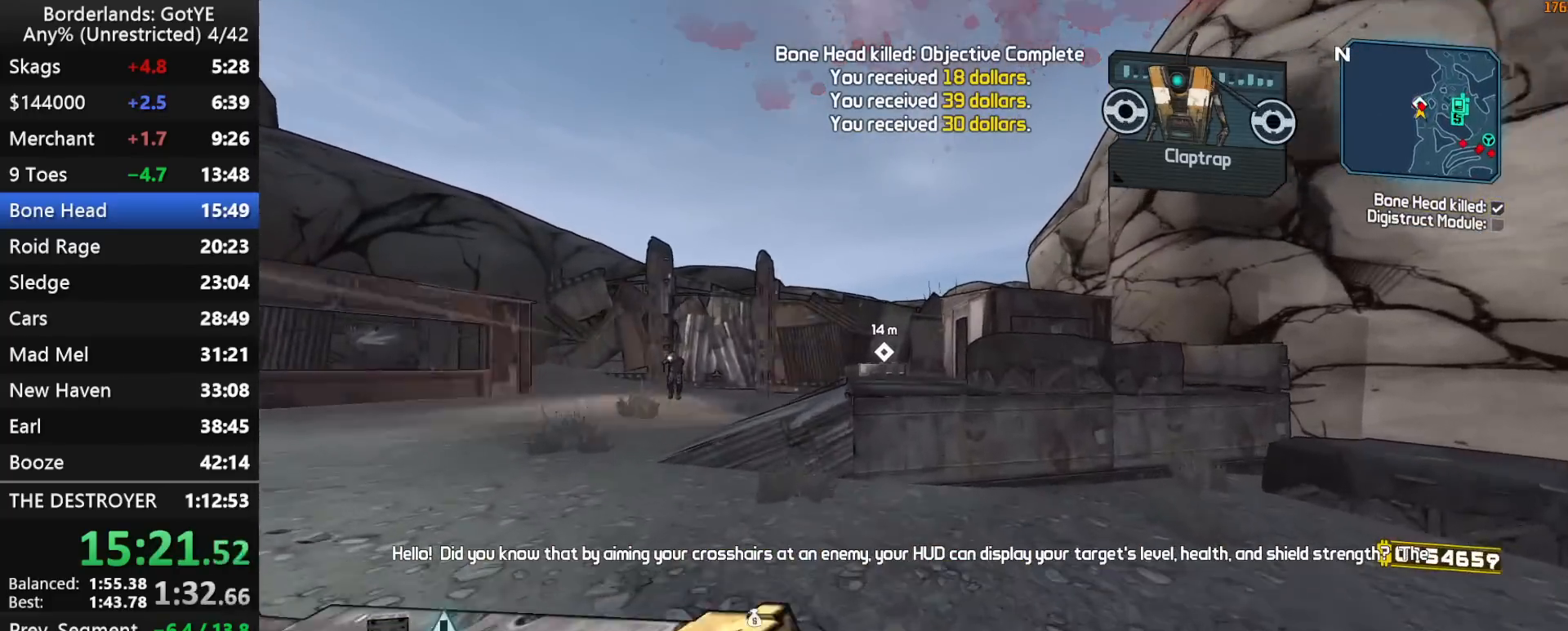
{"keys": ["w"], "mouse_move": "left", "events": [[183, "space", "down"], [283, "space", "up"]]}
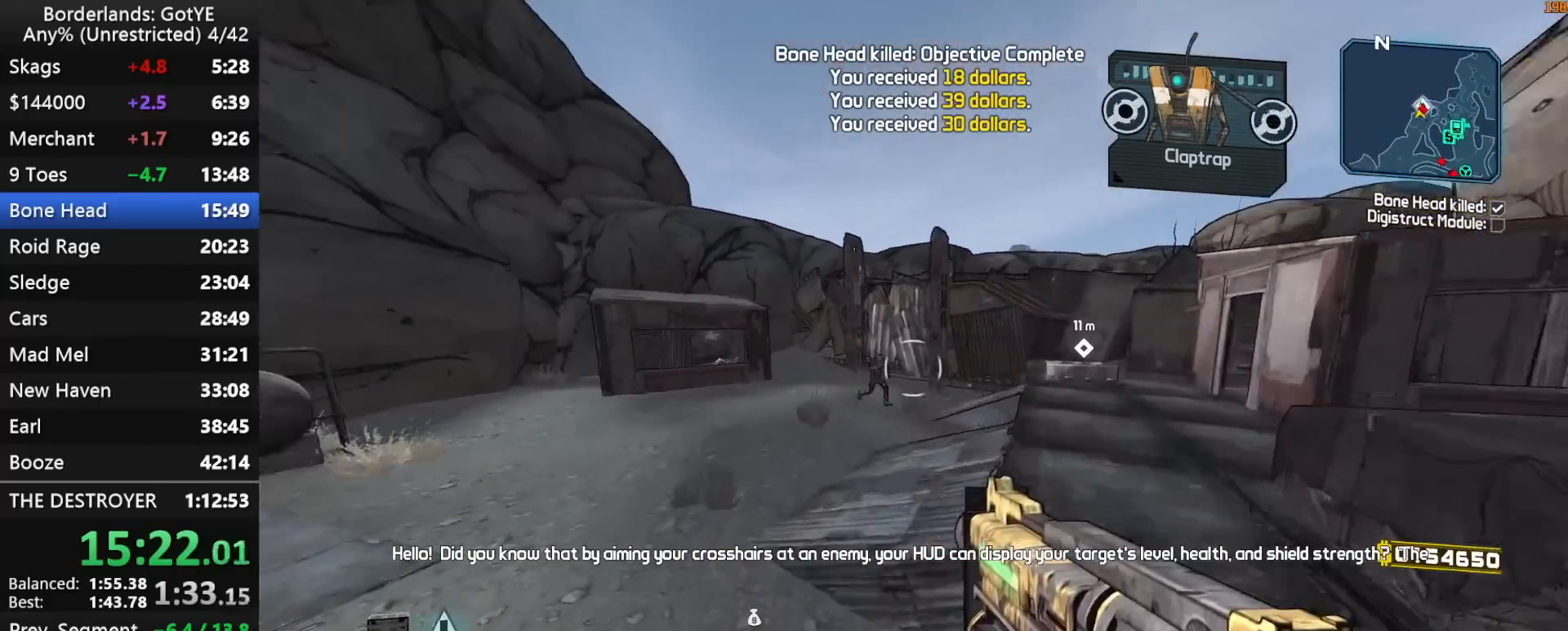
{"keys": ["d", "w"], "mouse_move": "still", "events": [[67, "d", "down"], [250, "left", "down"], [433, "left", "up"]]}
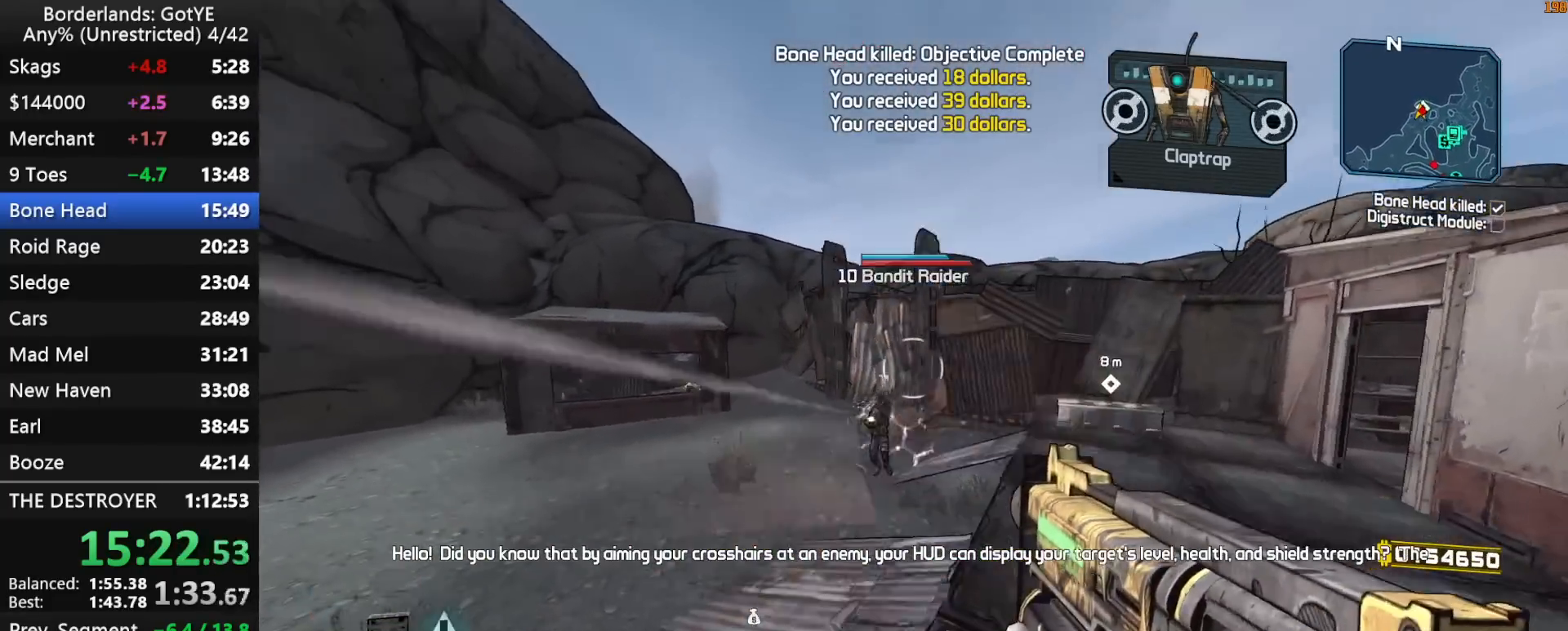
{"keys": ["d"], "mouse_move": "left", "events": [[450, "w", "up"]]}
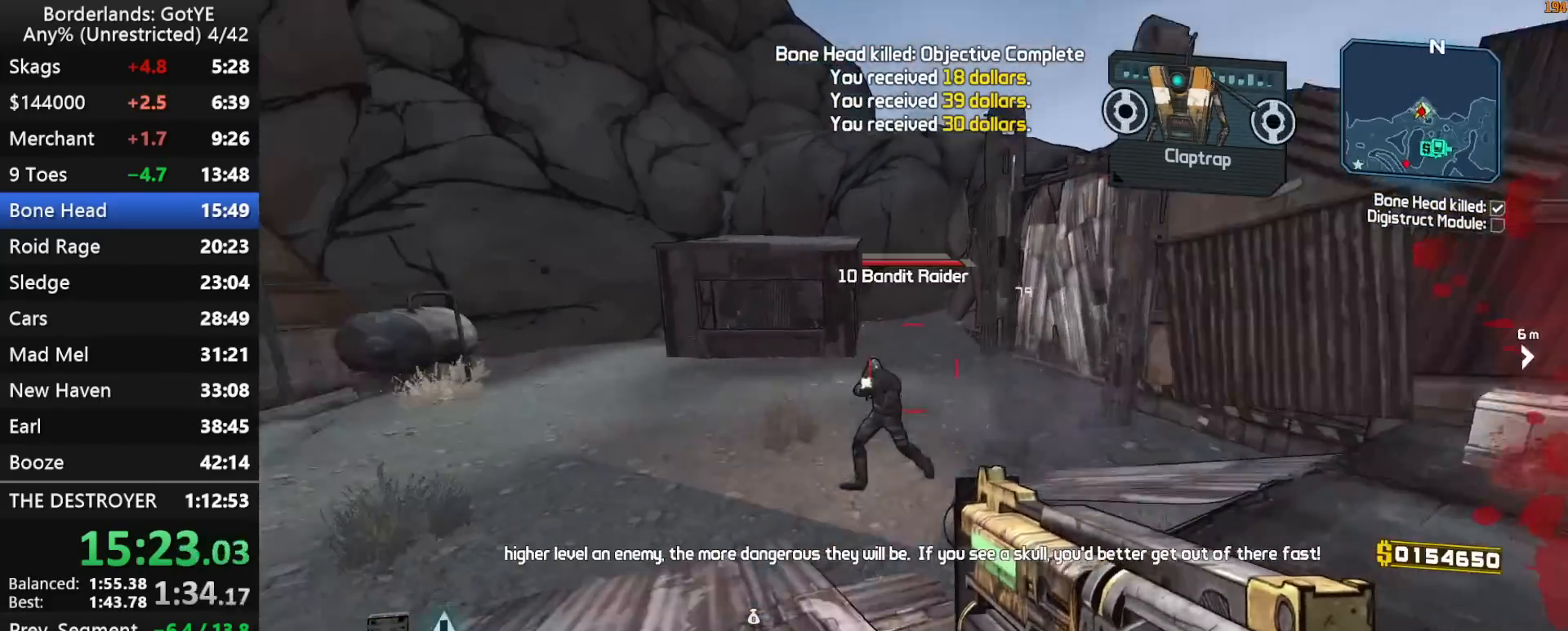
{"keys": ["2", "w"], "mouse_move": "right", "events": [[50, "left", "down"], [150, "w", "down"], [183, "left", "up"], [283, "q", "down"], [333, "d", "up"], [333, "q", "up"], [333, "shift", "down"], [417, "shift", "up"], [467, "2", "down"]]}
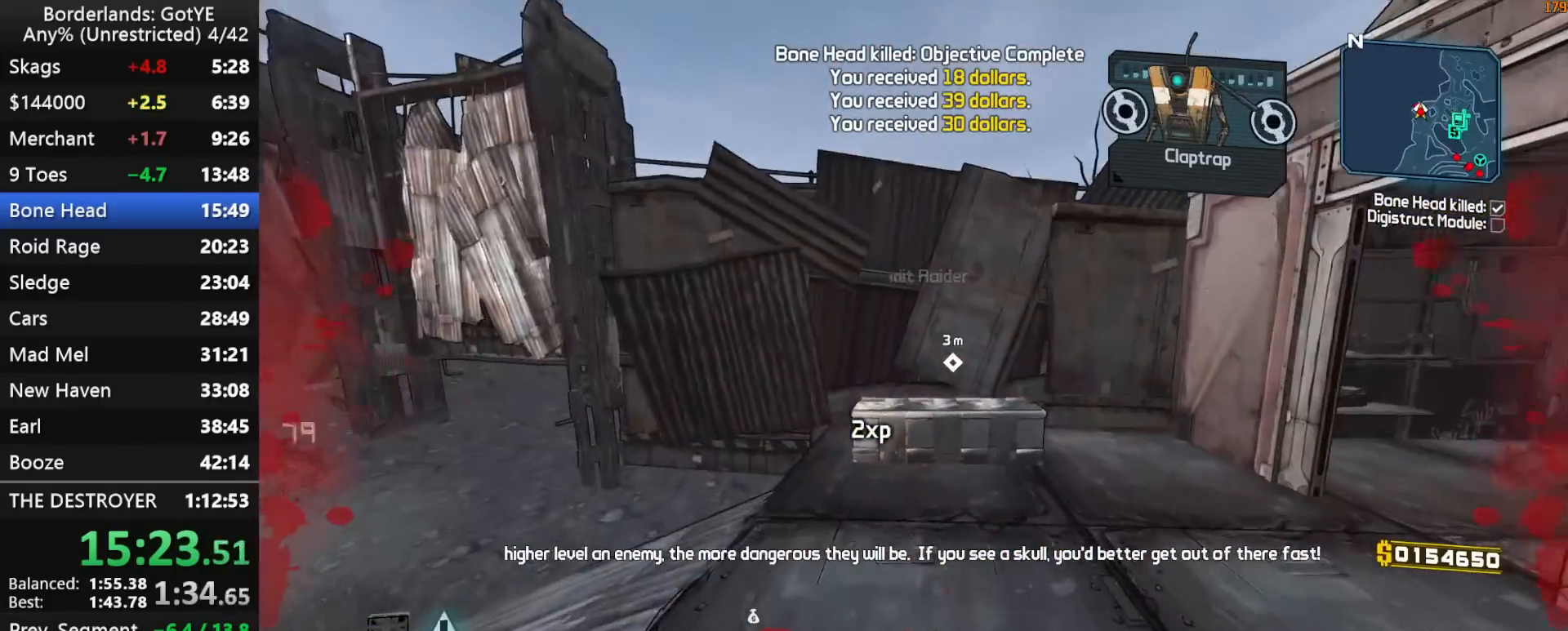
{"keys": ["d"], "mouse_move": "left", "events": [[67, "2", "up"], [150, "d", "down"], [483, "w", "up"]]}
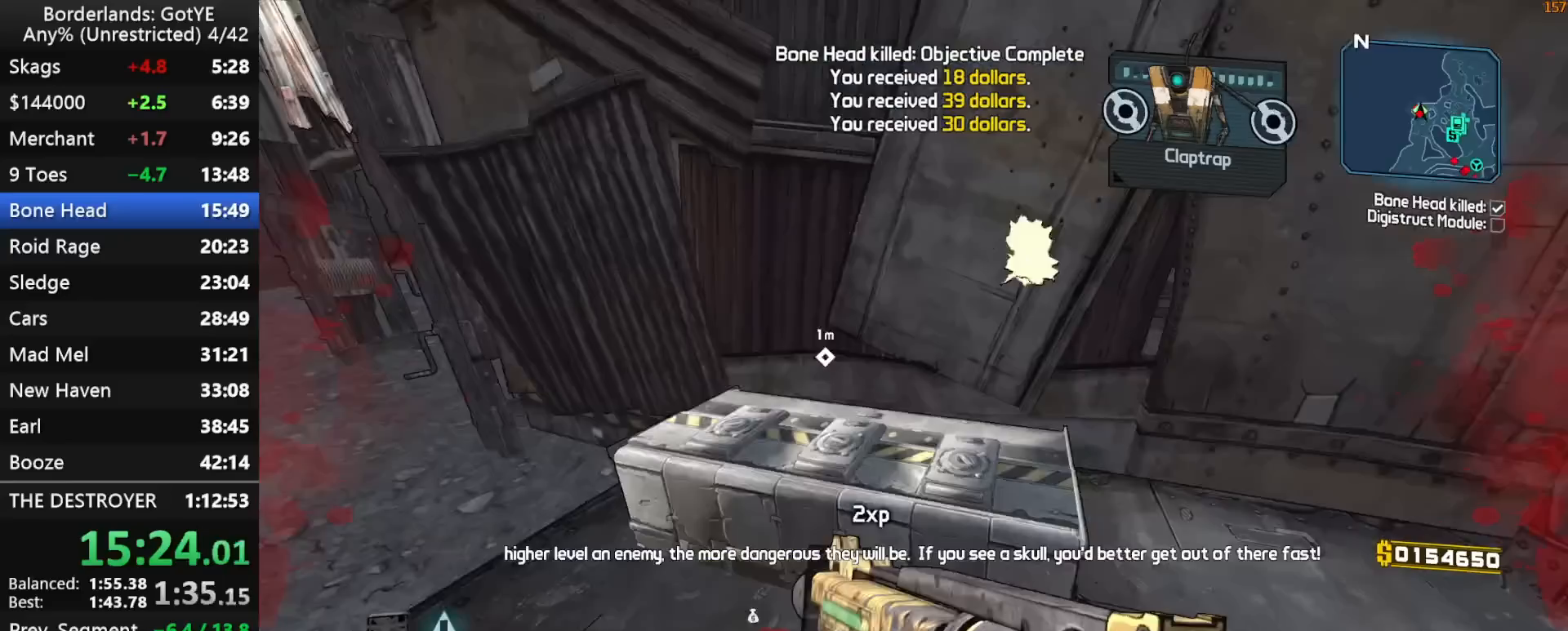
{"keys": ["d"], "mouse_move": "left", "events": []}
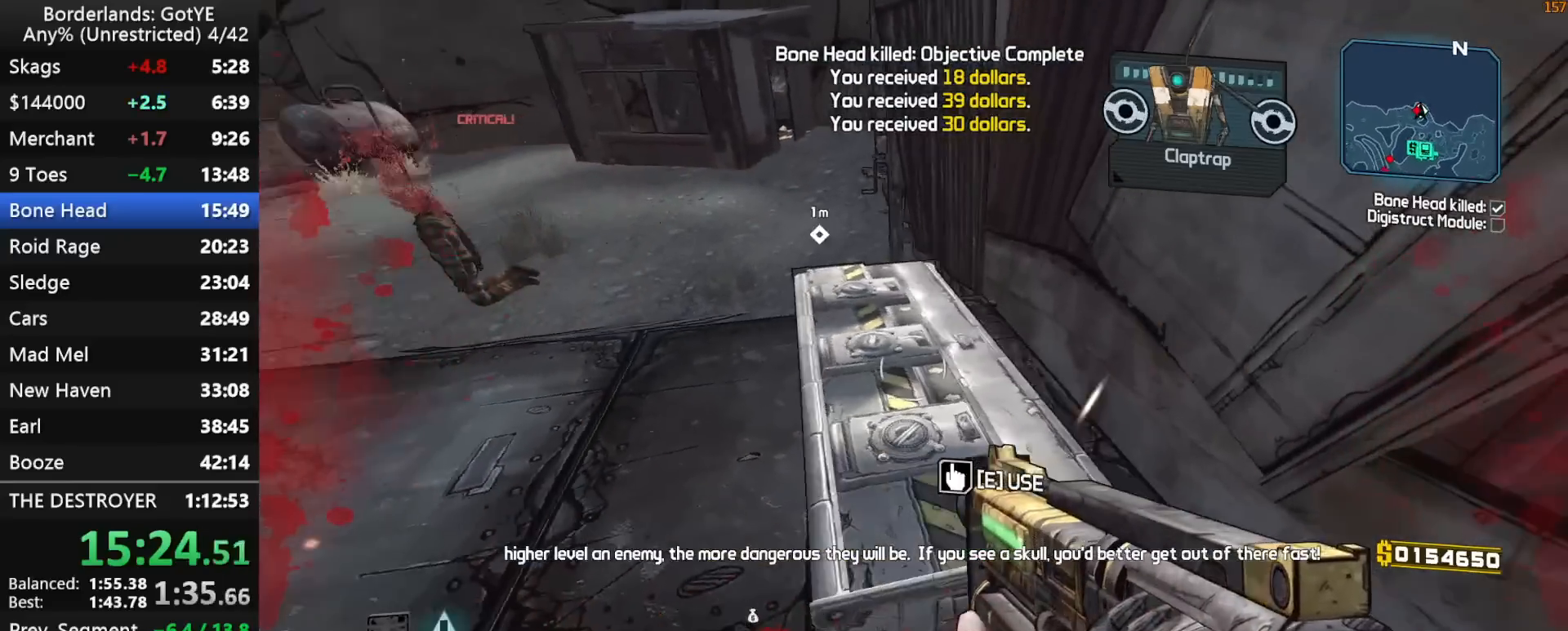
{"keys": ["e"], "mouse_move": "still", "events": [[150, "e", "down"], [183, "d", "up"], [233, "e", "up"], [333, "e", "down"], [383, "e", "up"], [467, "e", "down"]]}
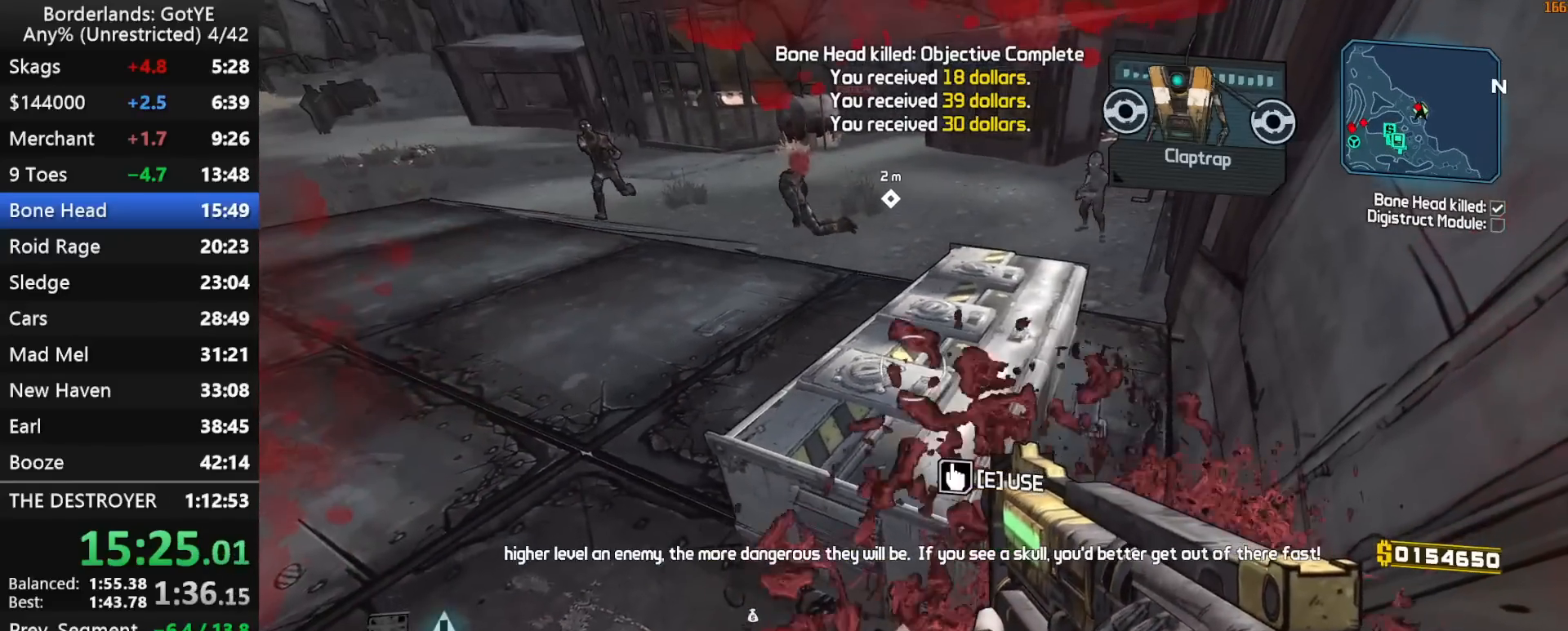
{"keys": ["e"], "mouse_move": "still", "events": [[17, "e", "up"], [67, "e", "down"], [117, "e", "up"], [200, "e", "down"], [250, "e", "up"], [350, "e", "down"], [383, "e", "up"], [483, "e", "down"]]}
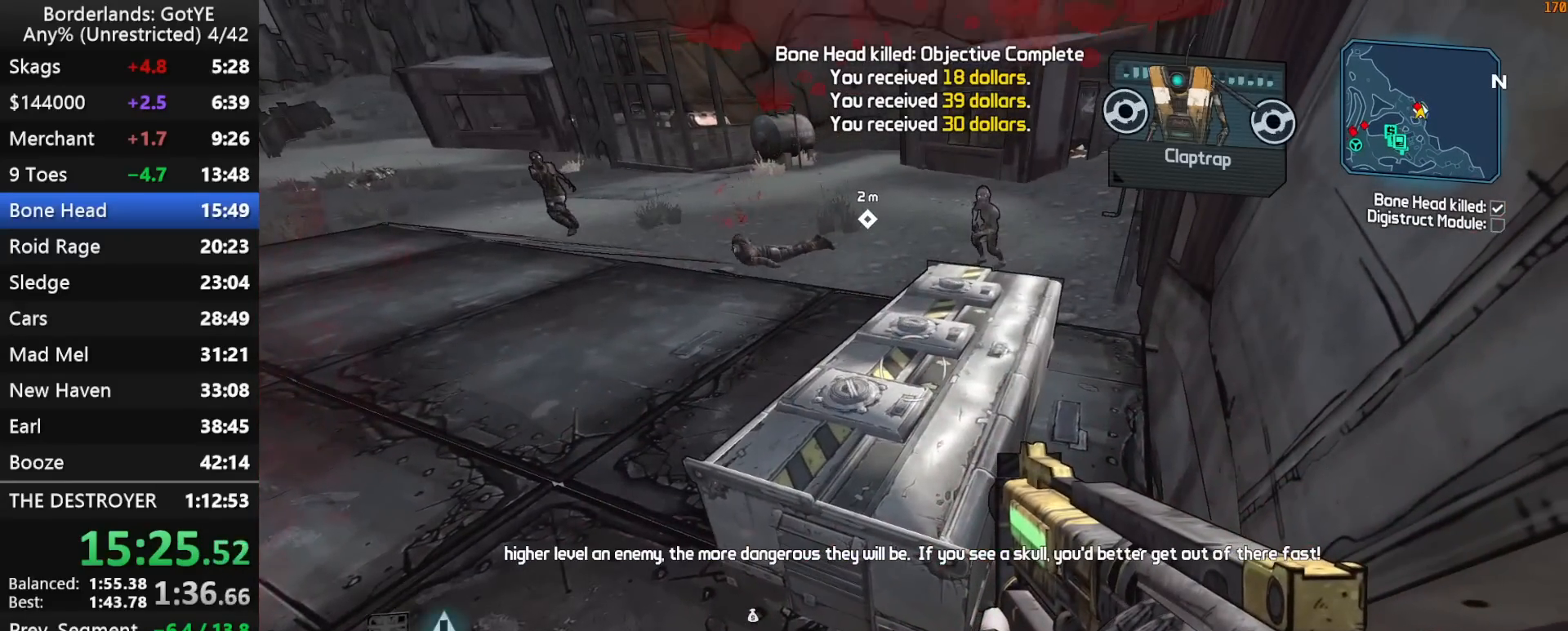
{"keys": ["ctrl"], "mouse_move": "up", "events": [[33, "e", "up"], [133, "e", "down"], [167, "e", "up"], [317, "ctrl", "down"]]}
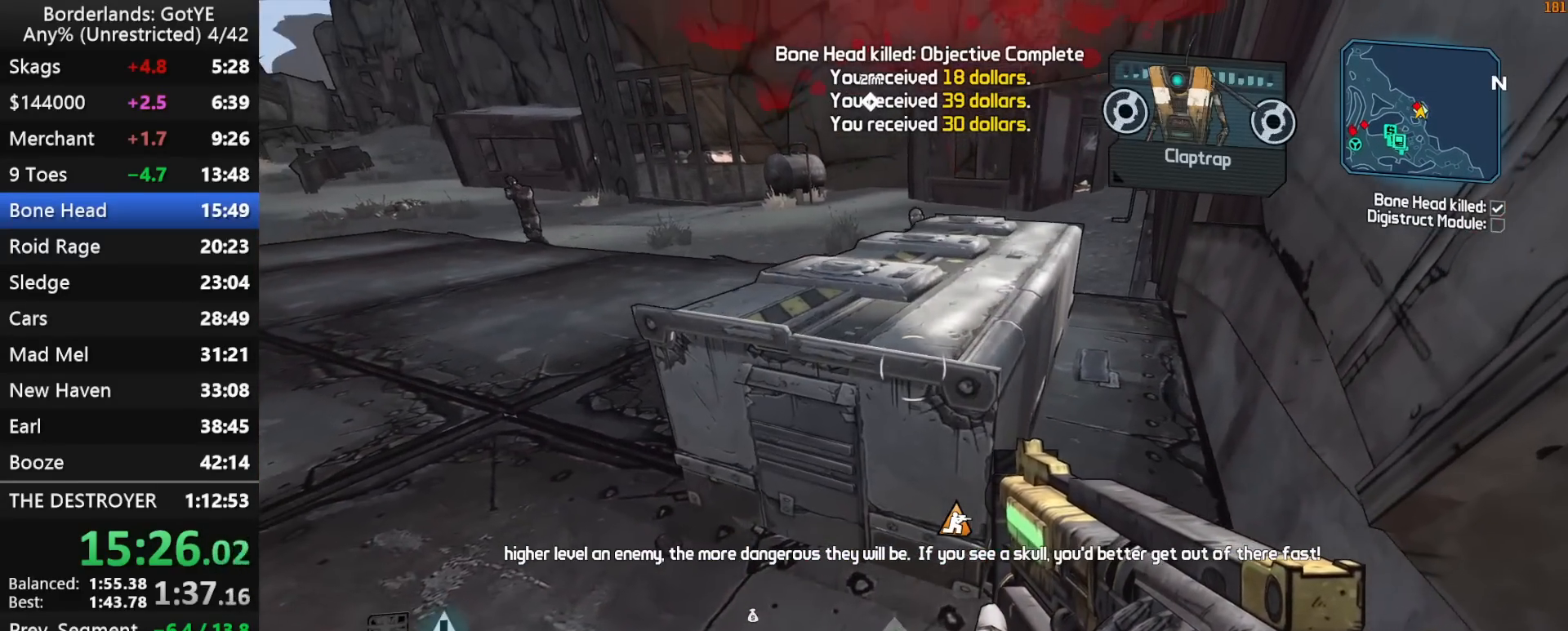
{"keys": ["ctrl"], "mouse_move": "up", "events": [[283, "d", "down"], [417, "d", "up"]]}
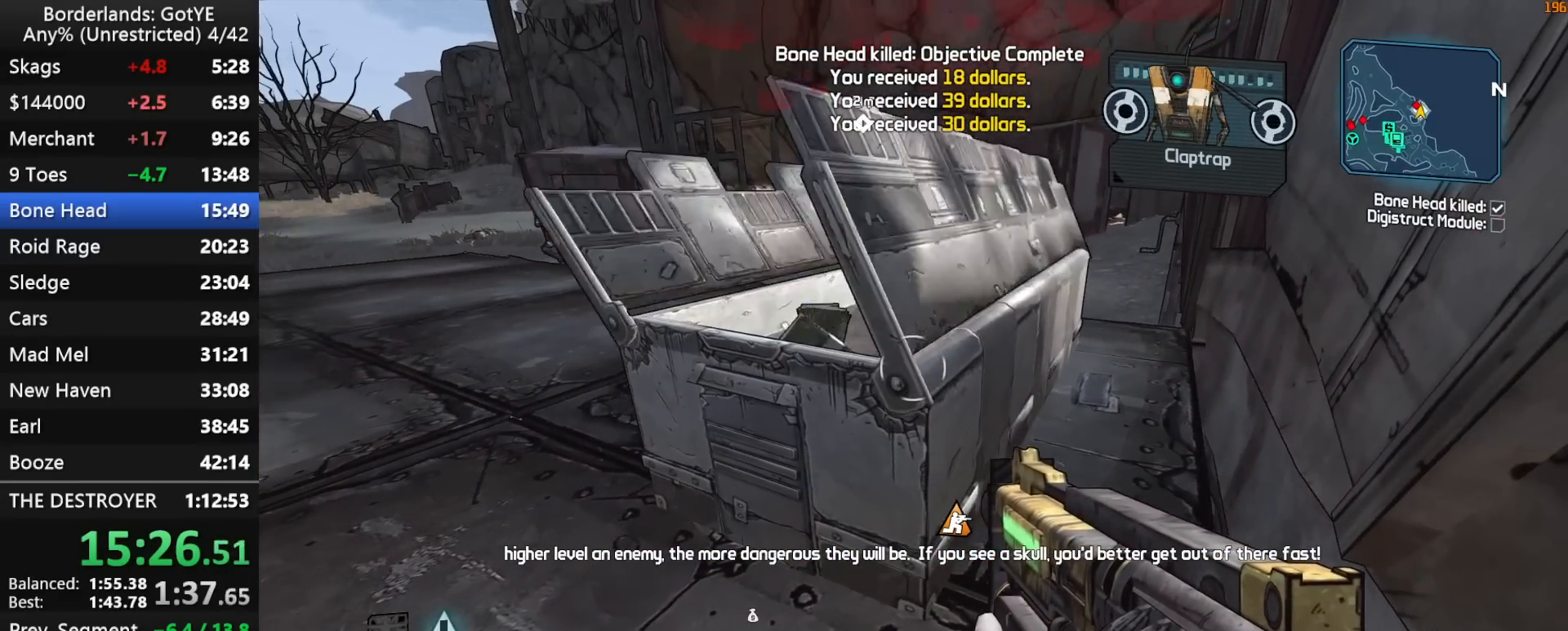
{"keys": [], "mouse_move": "still", "events": [[117, "ctrl", "up"], [300, "w", "down"], [433, "w", "up"]]}
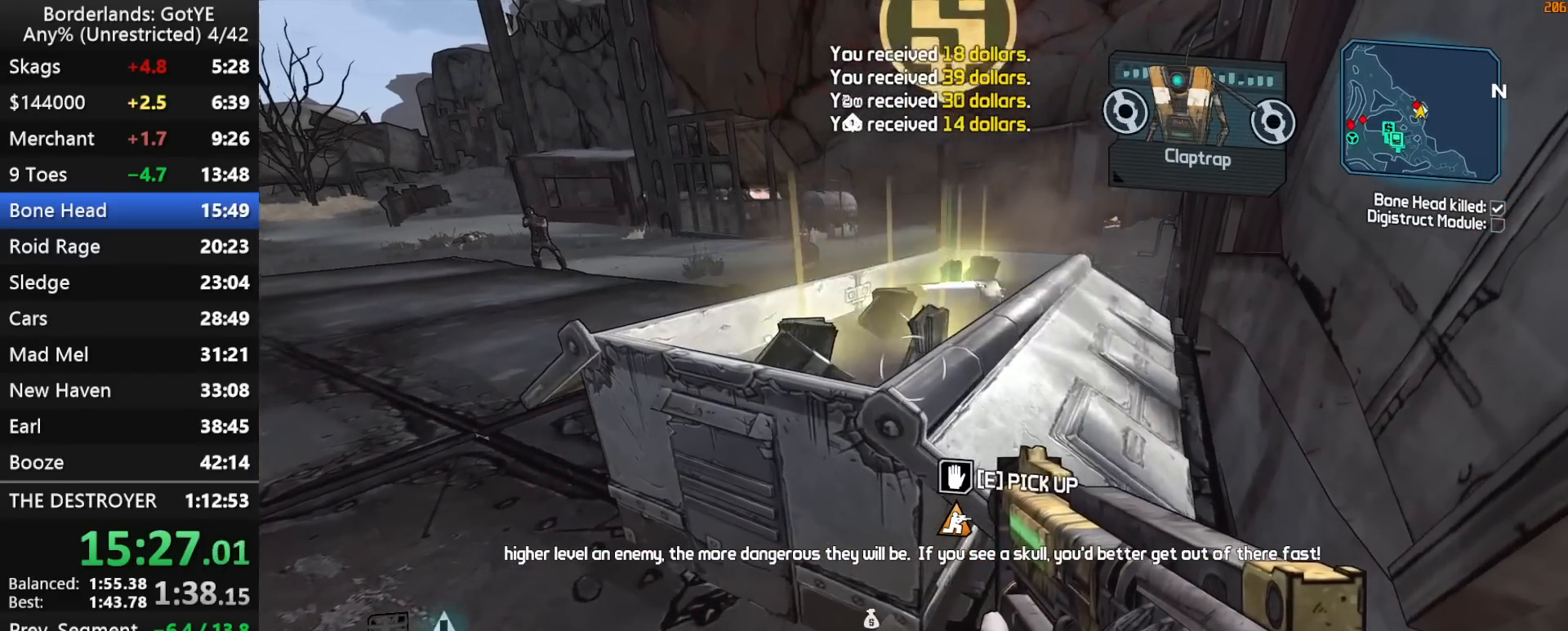
{"keys": ["e"], "mouse_move": "still", "events": [[33, "a", "down"], [133, "e", "down"], [167, "a", "up"]]}
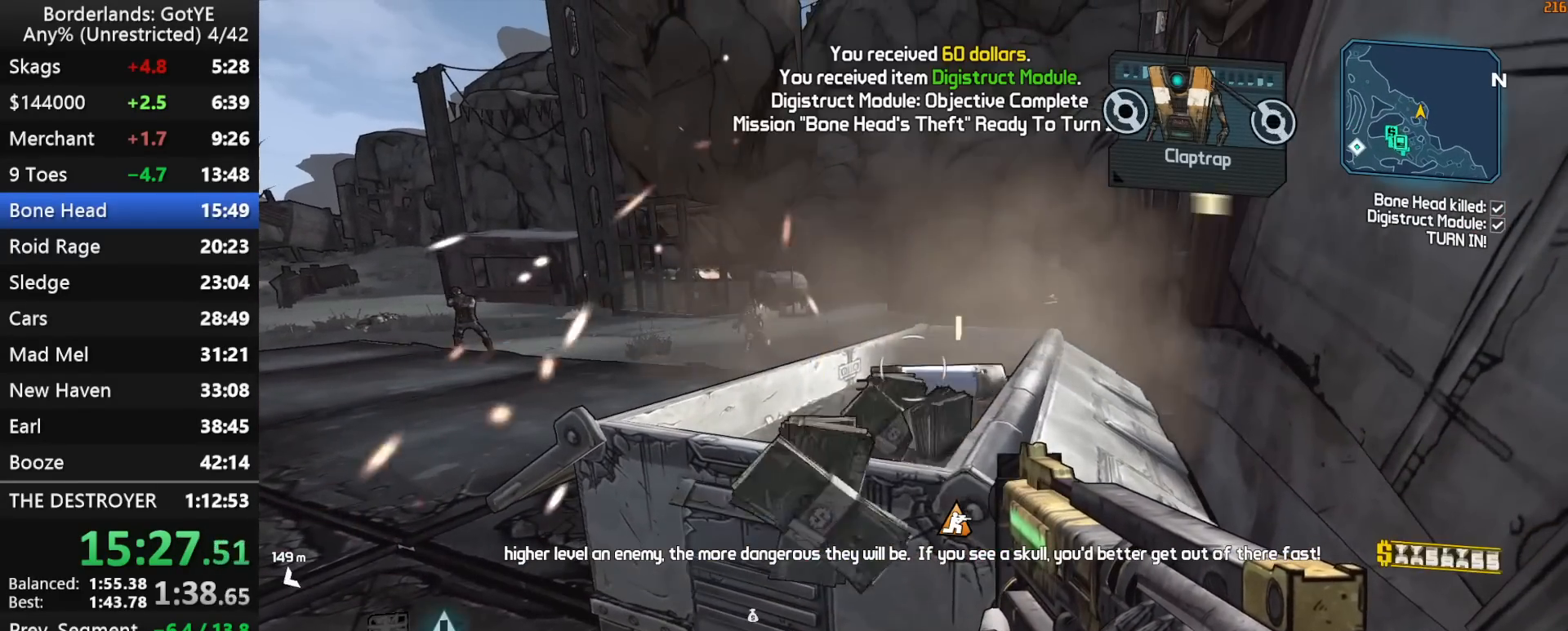
{"keys": [], "mouse_move": "still", "events": [[100, "escape", "down"], [133, "e", "up"], [133, "escape", "up"]]}